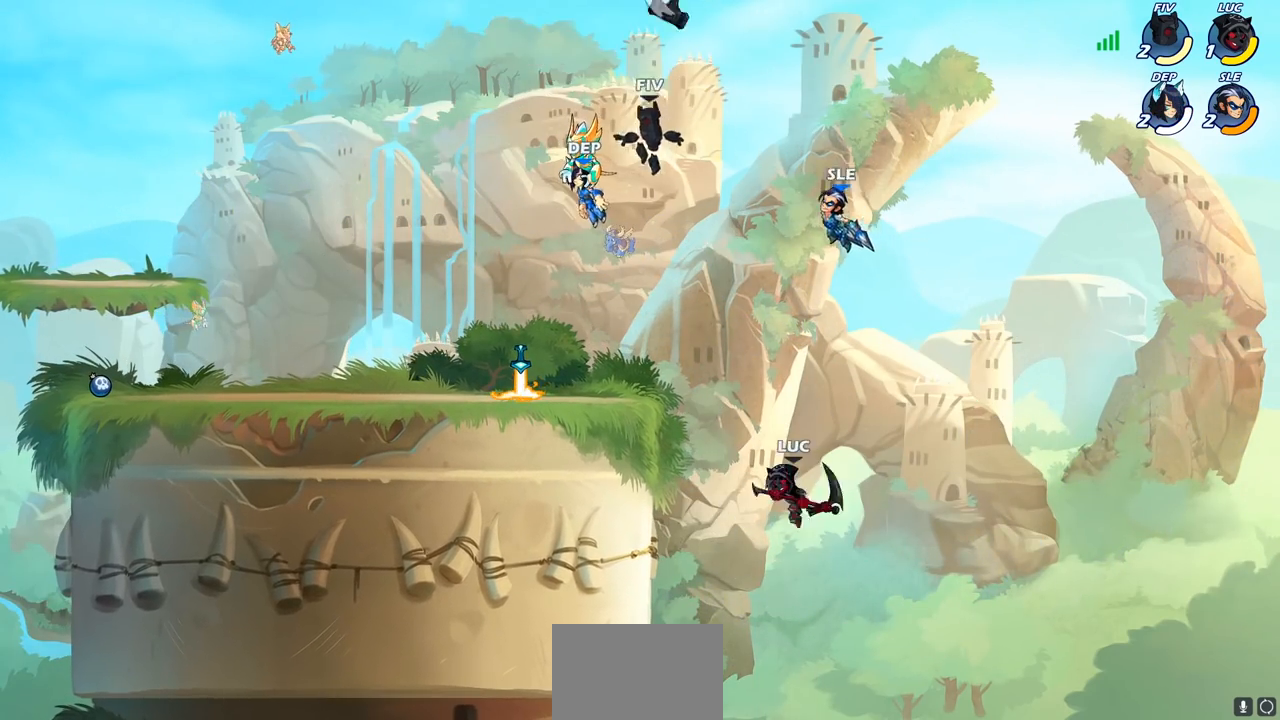
Gameplay with a controller (PlayStation layout); each line is a JSON object with the inputs held at the frame after it. "events" lists button and stick changes between this image and that frame as [ms after this image, input, new state], when the widget could be followed in between.
{"buttons": [], "left_stick": "right", "right_stick": "center", "events": [[417, "left_stick", "right"]]}
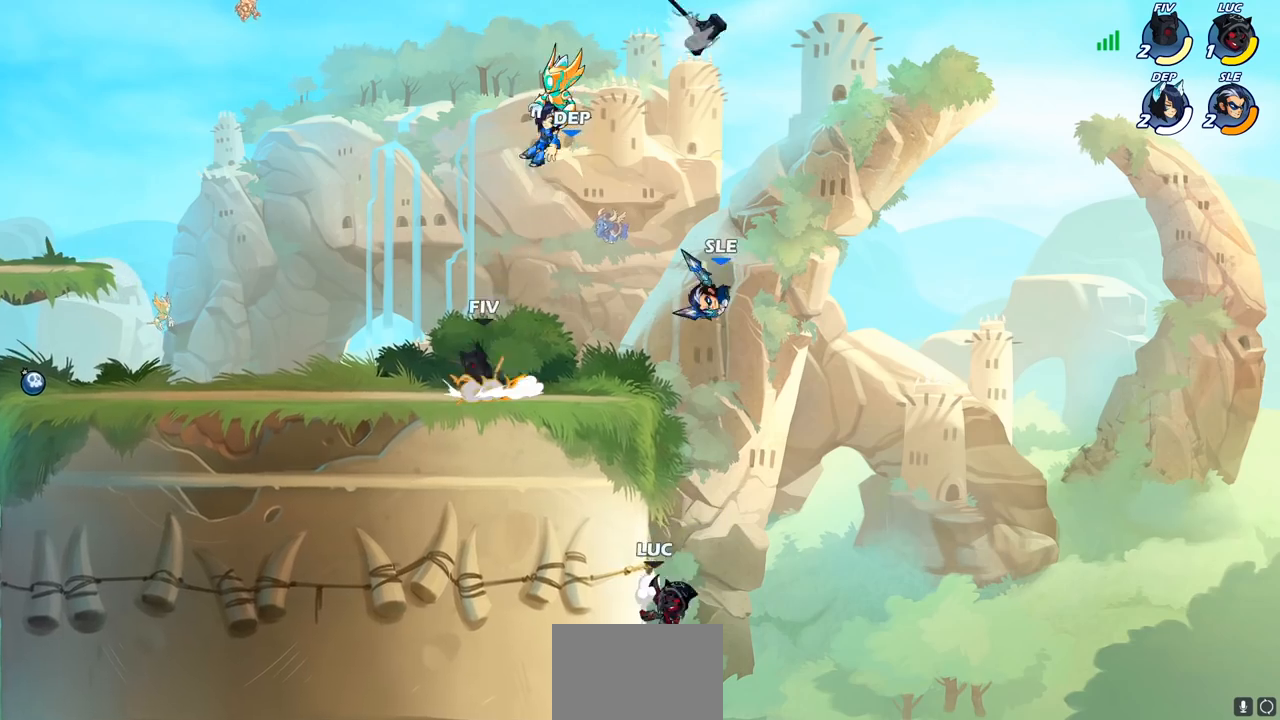
{"buttons": [], "left_stick": "center", "right_stick": "center", "events": [[217, "left_stick", "up-left"], [400, "CIRCLE", "down"], [433, "left_stick", "center"], [467, "CIRCLE", "up"]]}
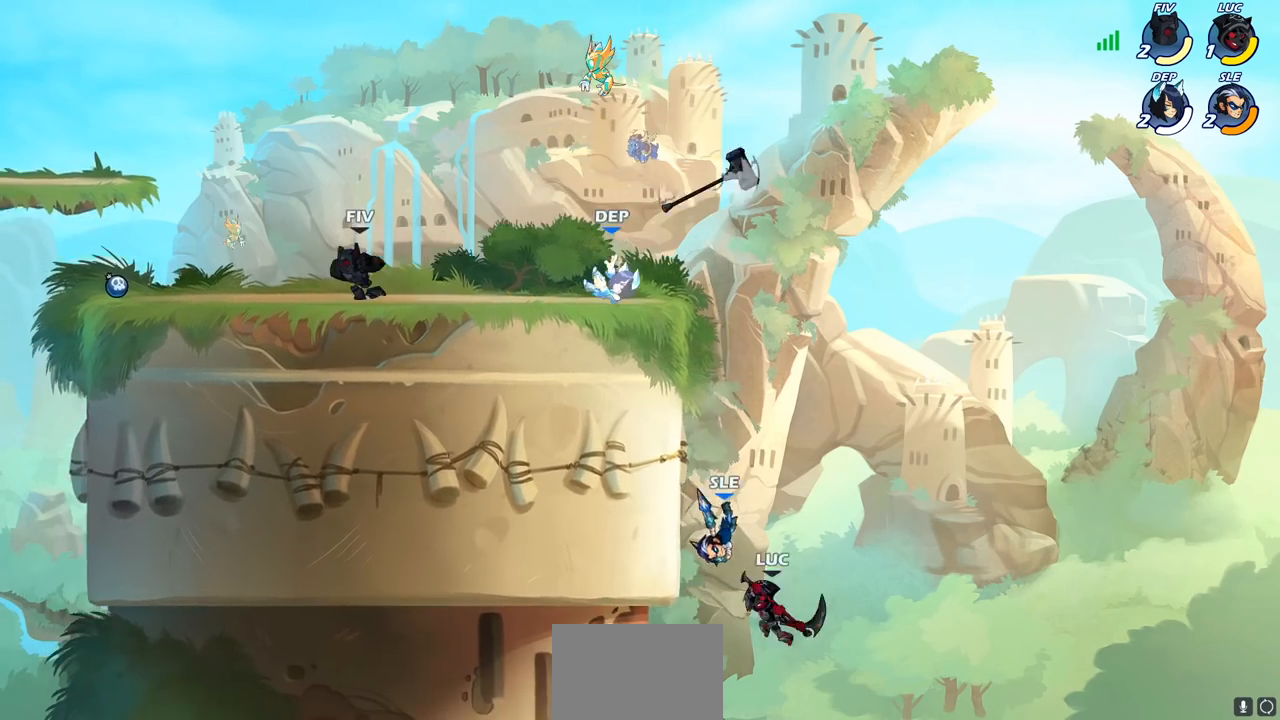
{"buttons": ["CROSS"], "left_stick": "up-right", "right_stick": "center", "events": [[350, "left_stick", "up-right"], [483, "CROSS", "down"]]}
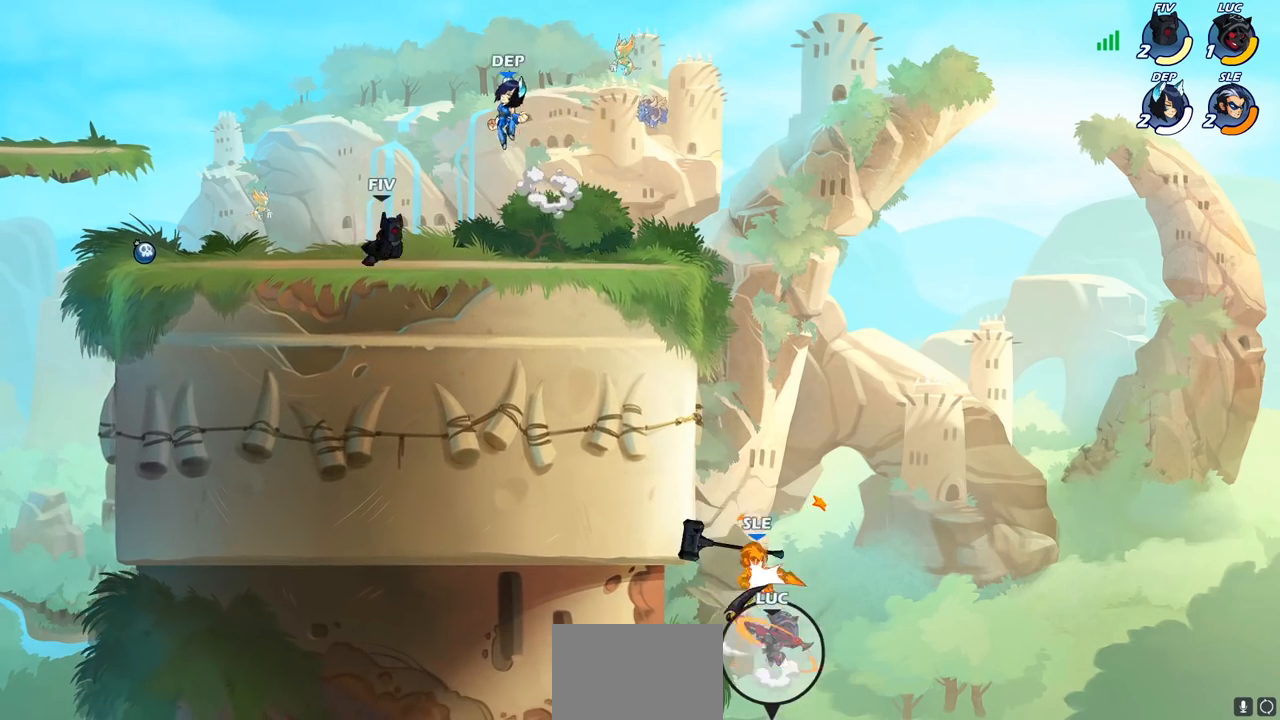
{"buttons": ["CROSS"], "left_stick": "up-left", "right_stick": "center", "events": [[217, "CROSS", "up"], [233, "left_stick", "up-left"], [367, "CROSS", "down"]]}
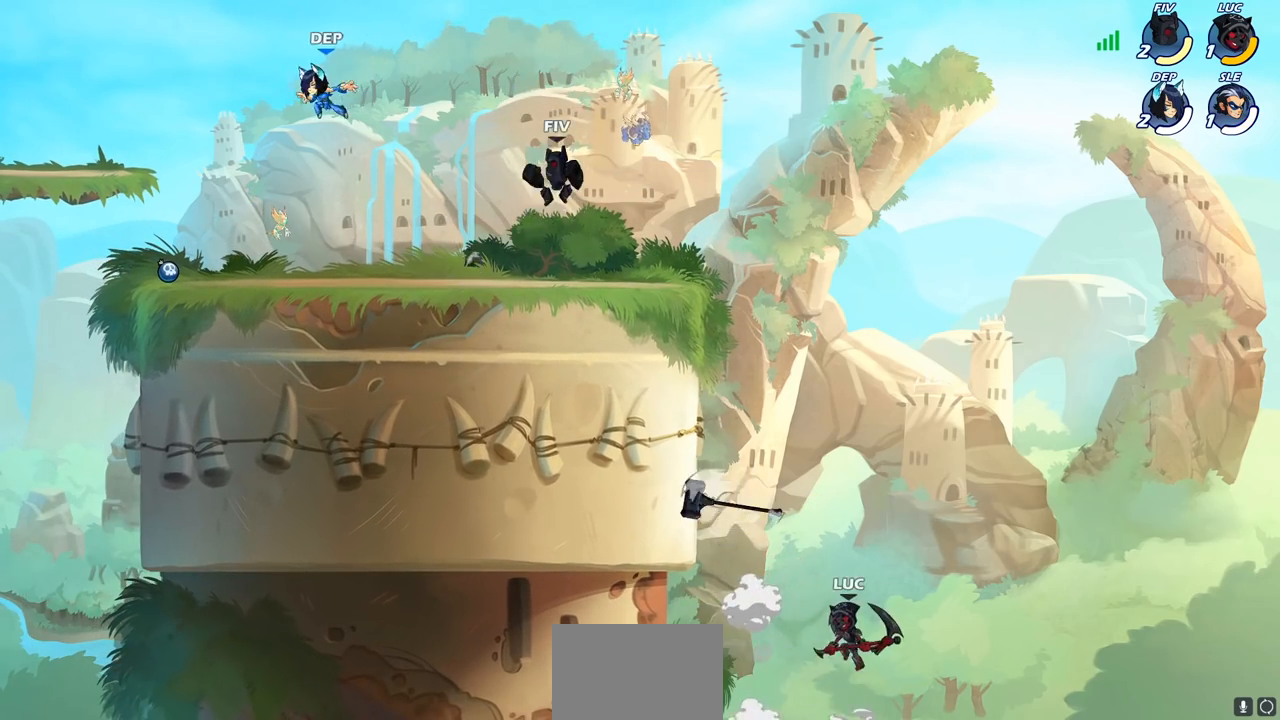
{"buttons": ["R2"], "left_stick": "up-left", "right_stick": "center", "events": [[83, "CROSS", "up"], [250, "R2", "down"]]}
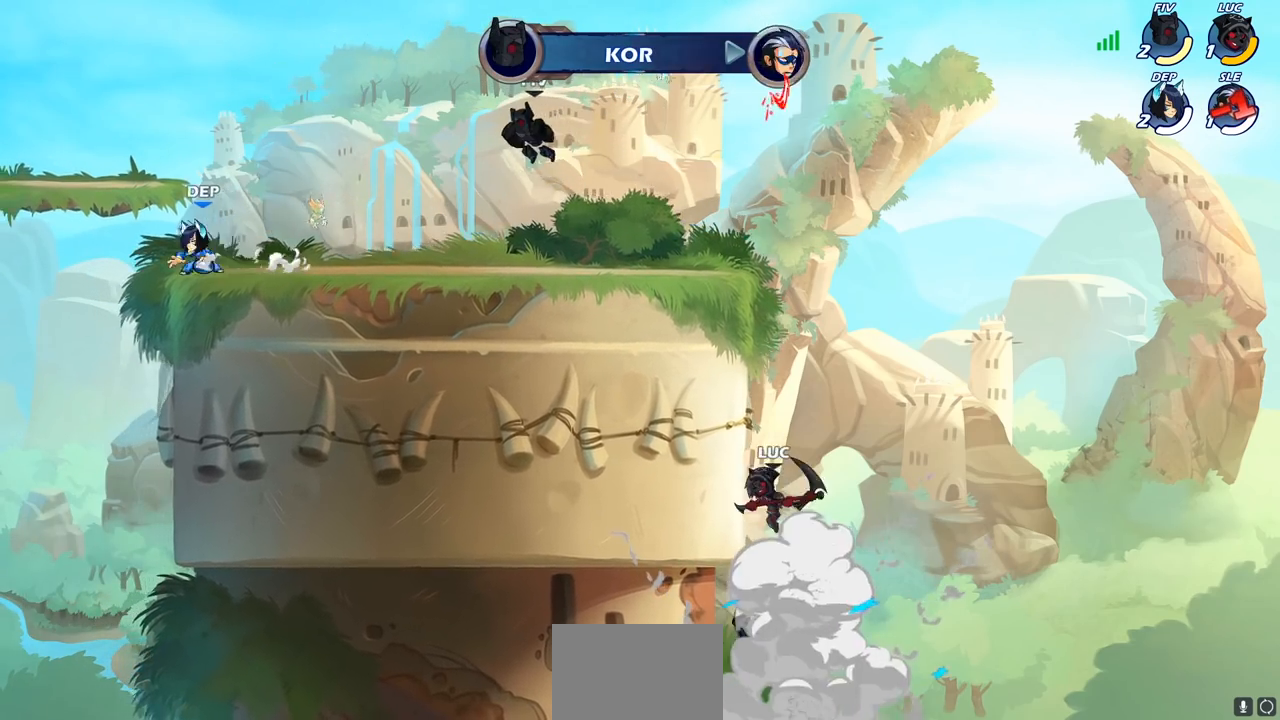
{"buttons": ["CROSS"], "left_stick": "up-left", "right_stick": "center", "events": [[67, "R2", "up"], [83, "left_stick", "up-right"], [167, "CROSS", "down"], [250, "left_stick", "up-left"], [300, "CROSS", "up"], [450, "CROSS", "down"]]}
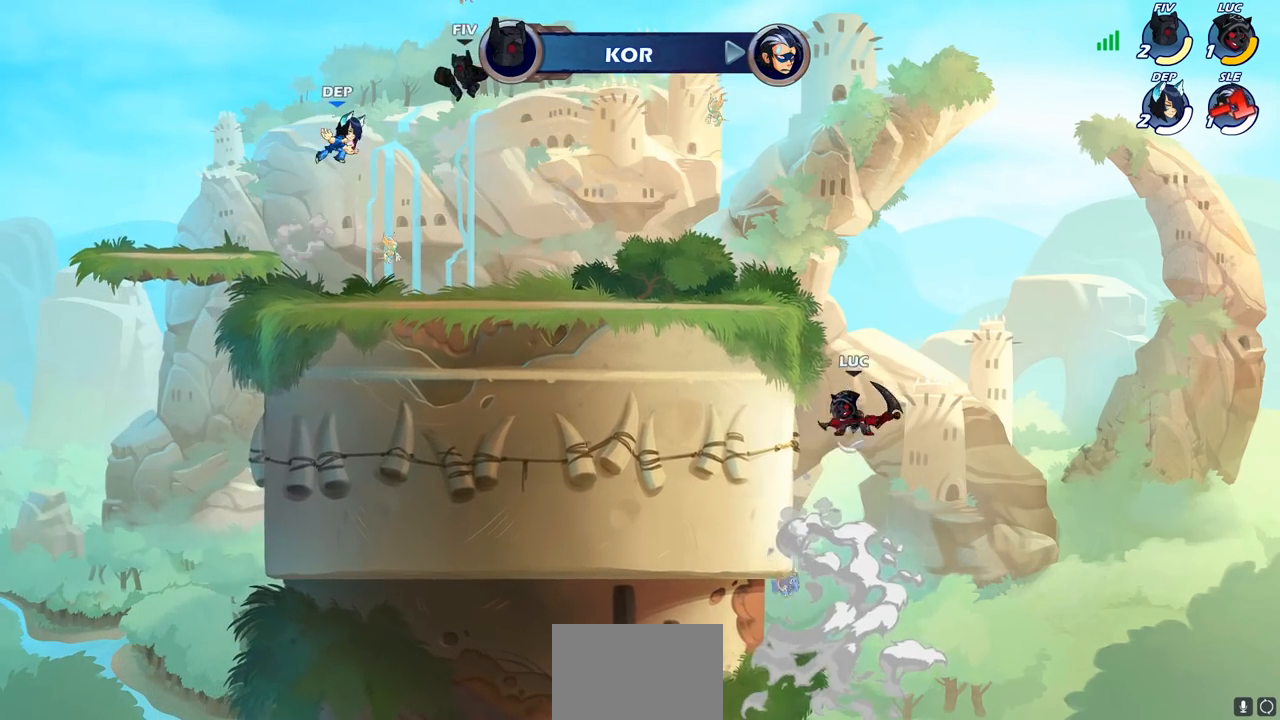
{"buttons": [], "left_stick": "center", "right_stick": "center", "events": [[83, "CIRCLE", "down"], [117, "CROSS", "up"], [233, "CIRCLE", "up"], [283, "left_stick", "center"]]}
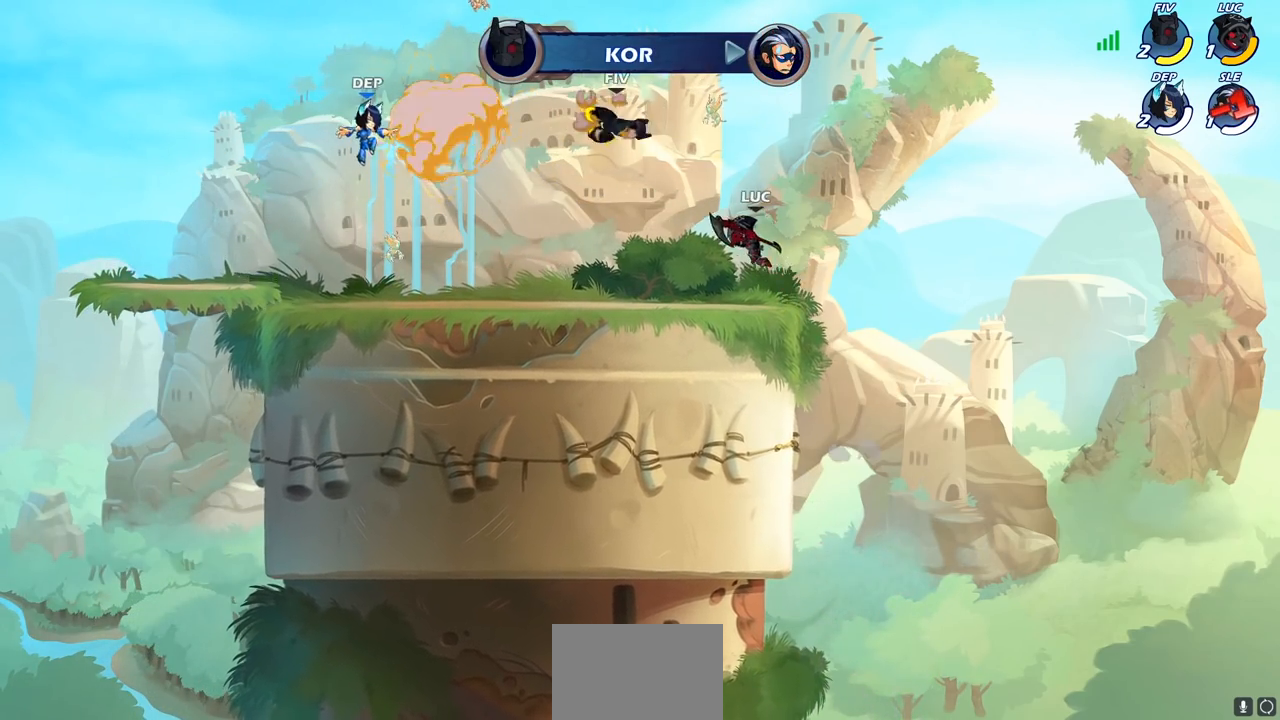
{"buttons": [], "left_stick": "center", "right_stick": "center", "events": [[17, "left_stick", "left"], [283, "left_stick", "center"]]}
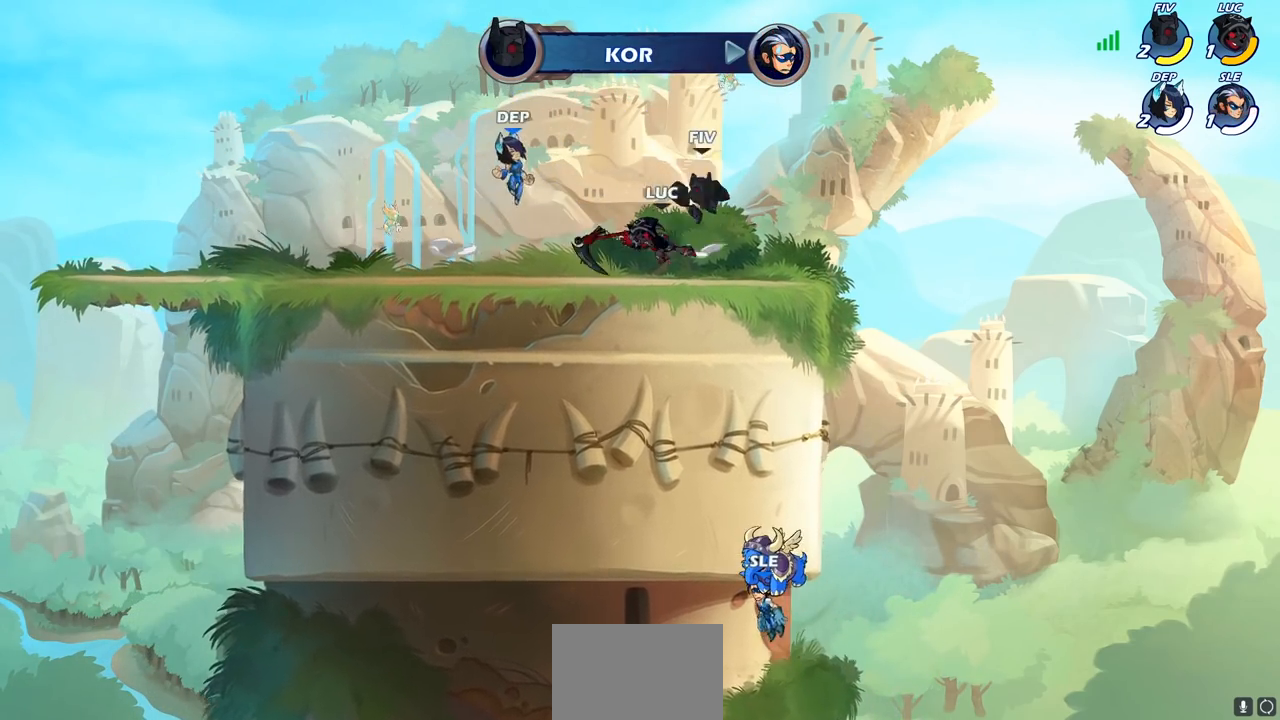
{"buttons": [], "left_stick": "left", "right_stick": "center", "events": [[183, "left_stick", "left"], [217, "R2", "down"], [400, "R2", "up"]]}
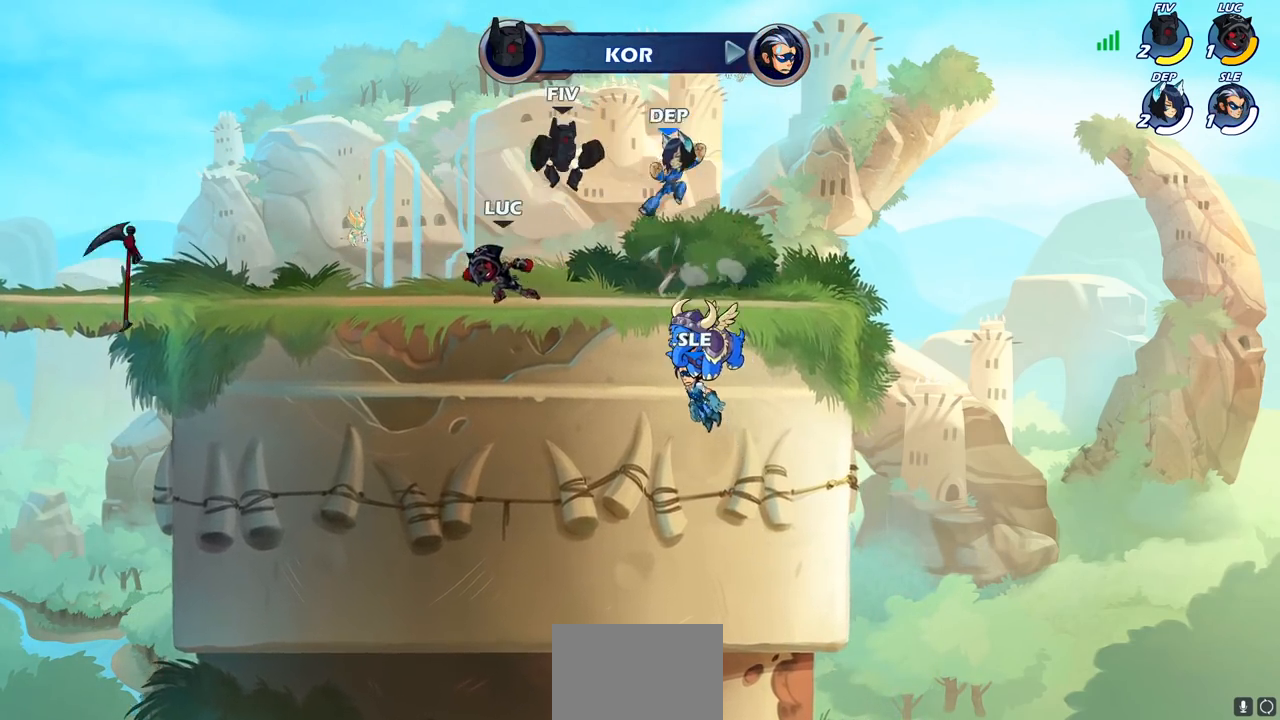
{"buttons": [], "left_stick": "center", "right_stick": "center", "events": [[83, "left_stick", "right"], [250, "R2", "down"], [317, "SQUARE", "down"], [317, "left_stick", "down"], [367, "R2", "up"], [417, "SQUARE", "up"], [483, "left_stick", "center"]]}
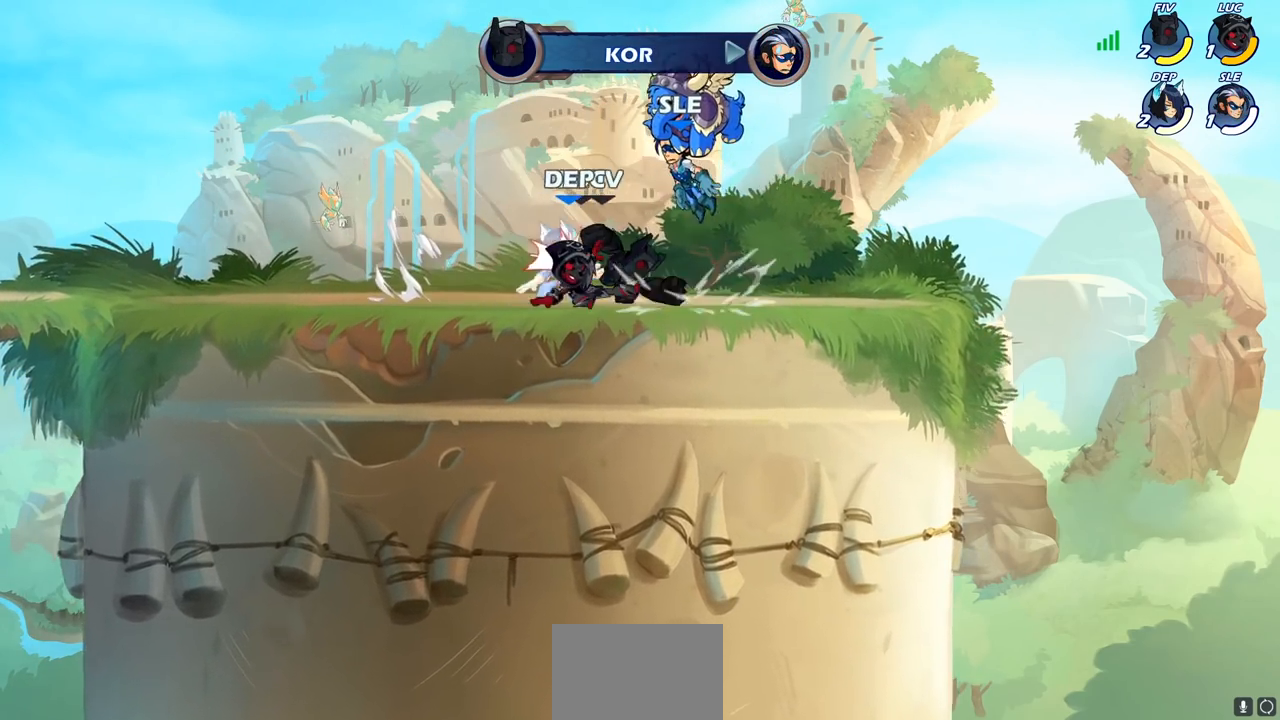
{"buttons": [], "left_stick": "center", "right_stick": "center", "events": [[17, "CROSS", "down"], [67, "CIRCLE", "down"], [67, "left_stick", "down-left"], [117, "CROSS", "up"], [367, "left_stick", "center"], [417, "CIRCLE", "up"]]}
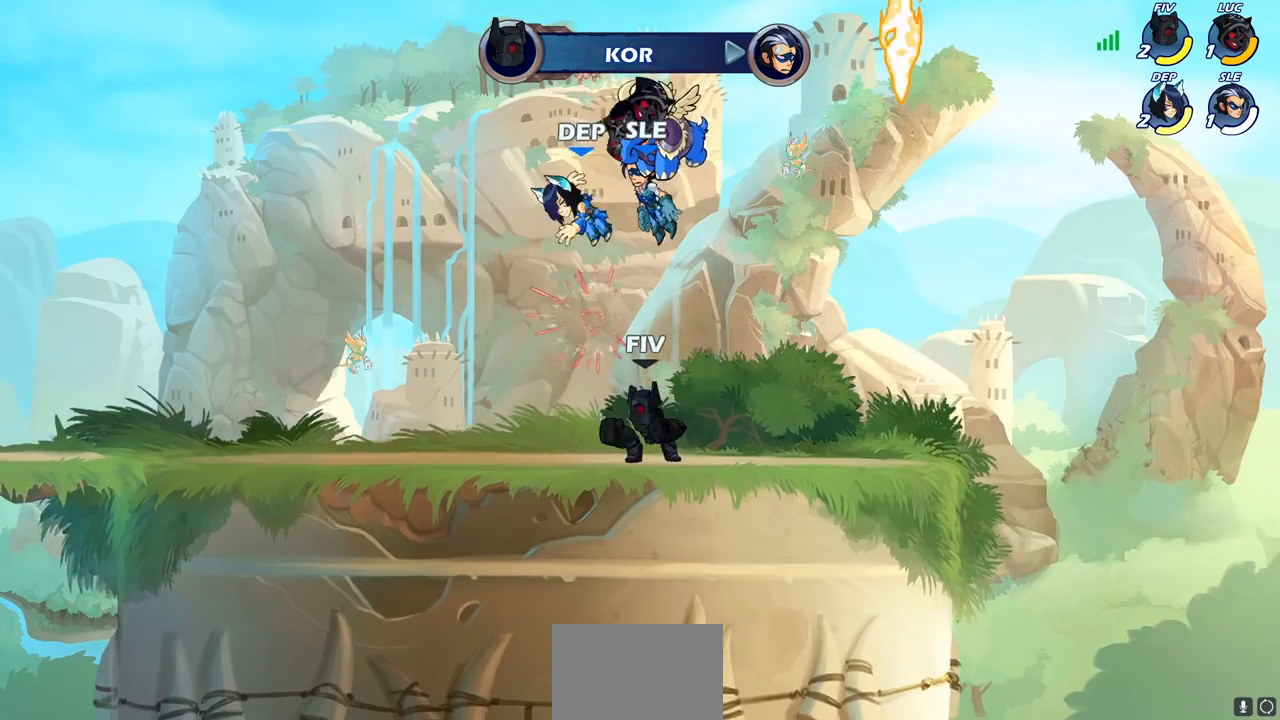
{"buttons": [], "left_stick": "center", "right_stick": "center", "events": [[117, "left_stick", "left"], [200, "left_stick", "down-left"], [217, "SQUARE", "down"], [317, "SQUARE", "up"], [317, "left_stick", "down"], [417, "left_stick", "center"]]}
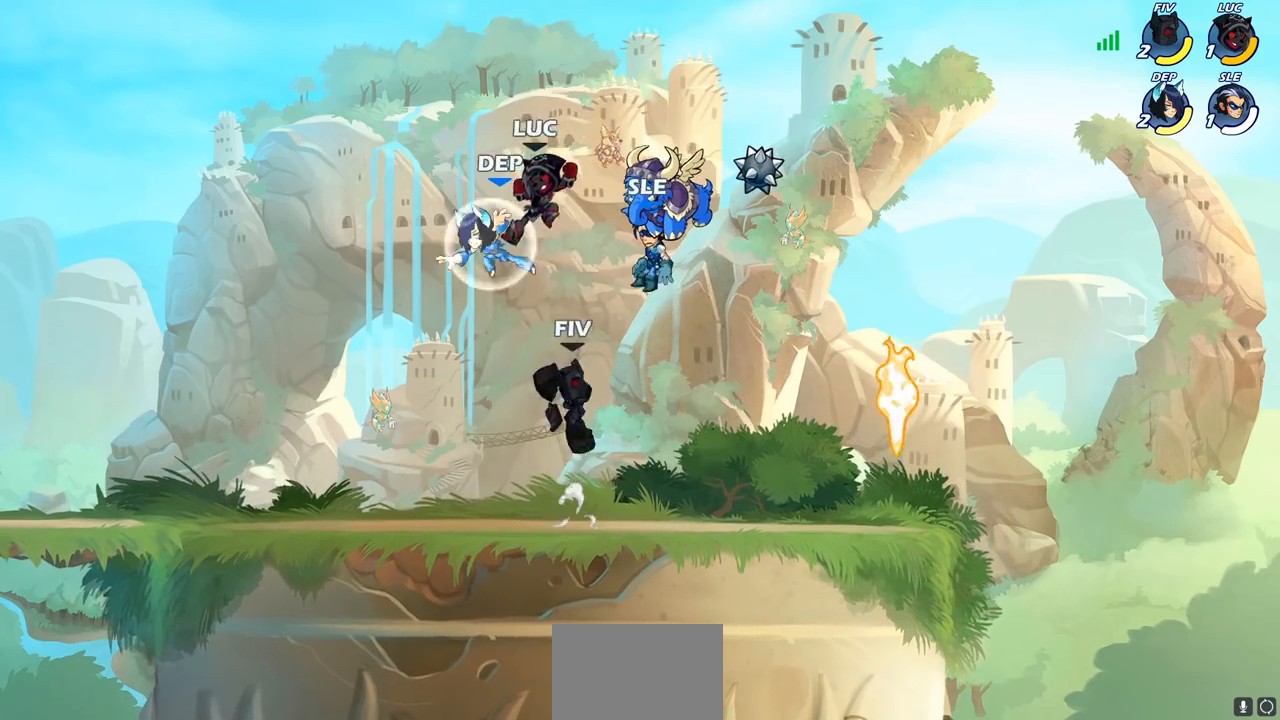
{"buttons": [], "left_stick": "center", "right_stick": "center", "events": [[117, "left_stick", "left"], [300, "left_stick", "center"], [400, "SQUARE", "down"], [500, "SQUARE", "up"]]}
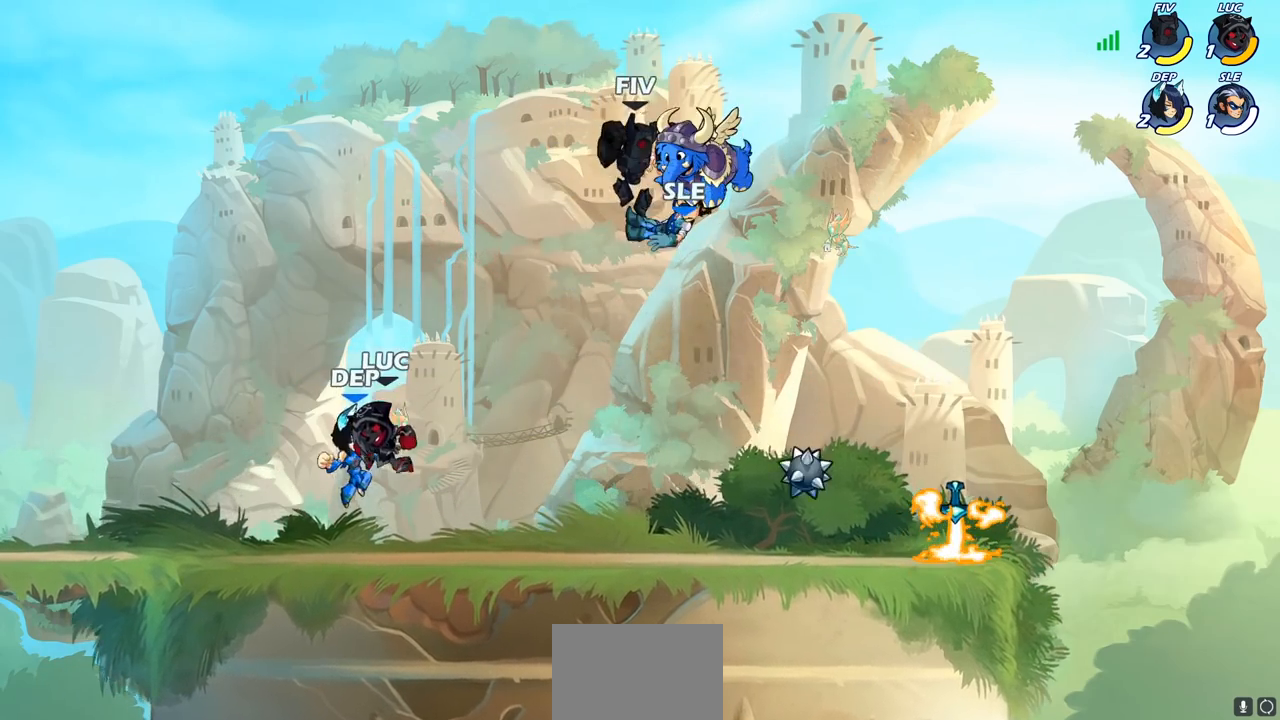
{"buttons": ["SQUARE"], "left_stick": "center", "right_stick": "center", "events": [[67, "SQUARE", "down"], [167, "SQUARE", "up"], [267, "SQUARE", "down"], [350, "SQUARE", "up"], [433, "SQUARE", "down"]]}
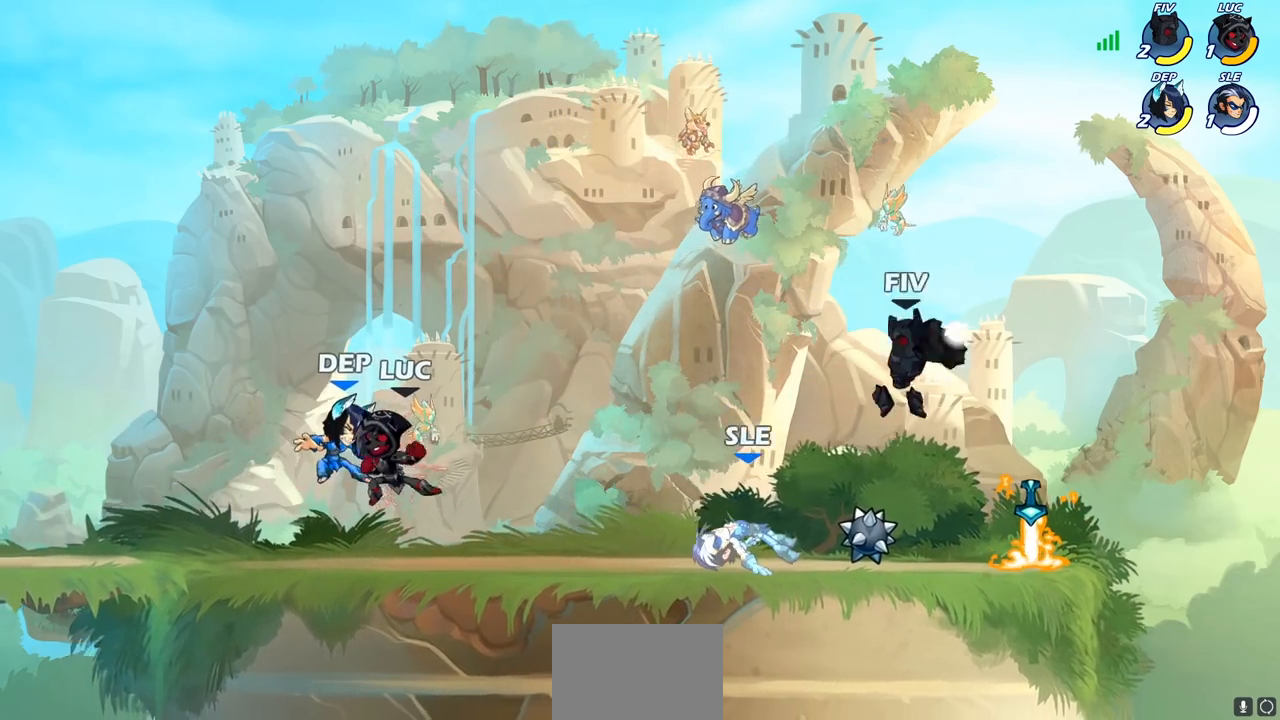
{"buttons": [], "left_stick": "left", "right_stick": "center", "events": [[17, "left_stick", "left"], [100, "SQUARE", "up"], [233, "R2", "down"], [300, "CIRCLE", "down"], [400, "R2", "up"], [467, "CIRCLE", "up"]]}
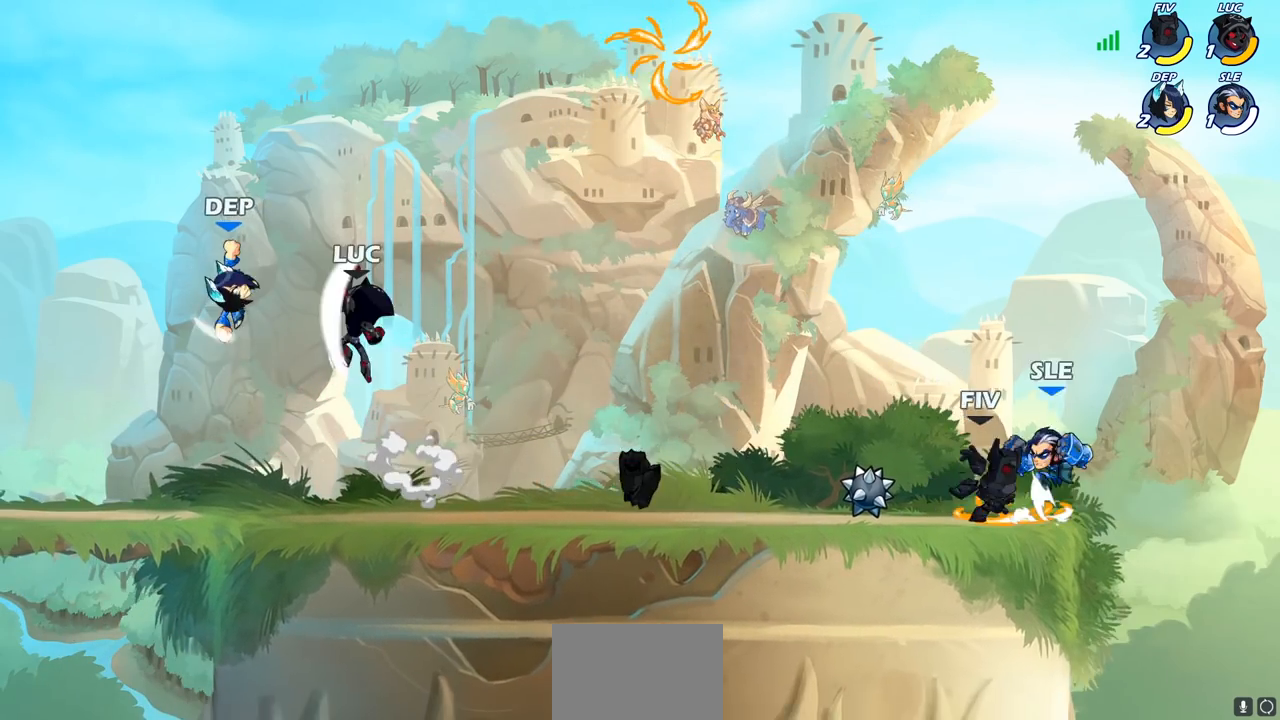
{"buttons": [], "left_stick": "down-right", "right_stick": "center", "events": [[283, "left_stick", "up-right"], [383, "left_stick", "down-right"]]}
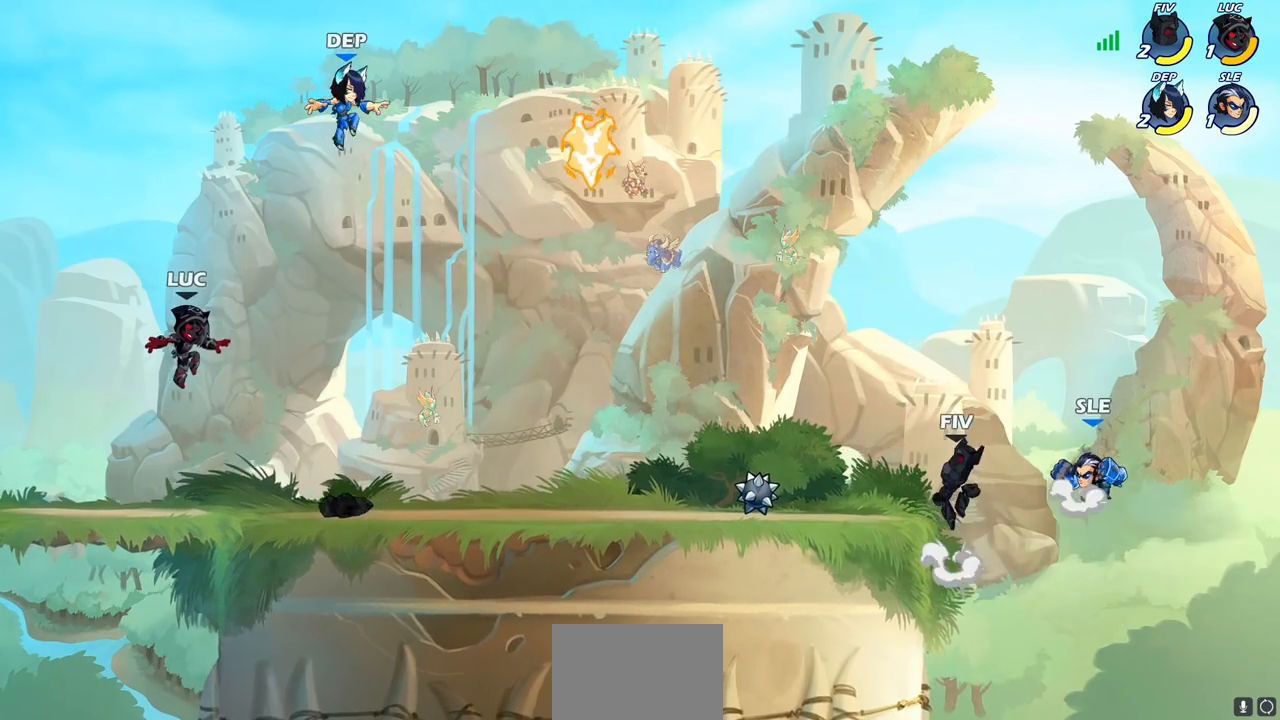
{"buttons": ["R2"], "left_stick": "right", "right_stick": "center", "events": [[50, "left_stick", "up-right"], [167, "left_stick", "right"], [333, "R2", "down"]]}
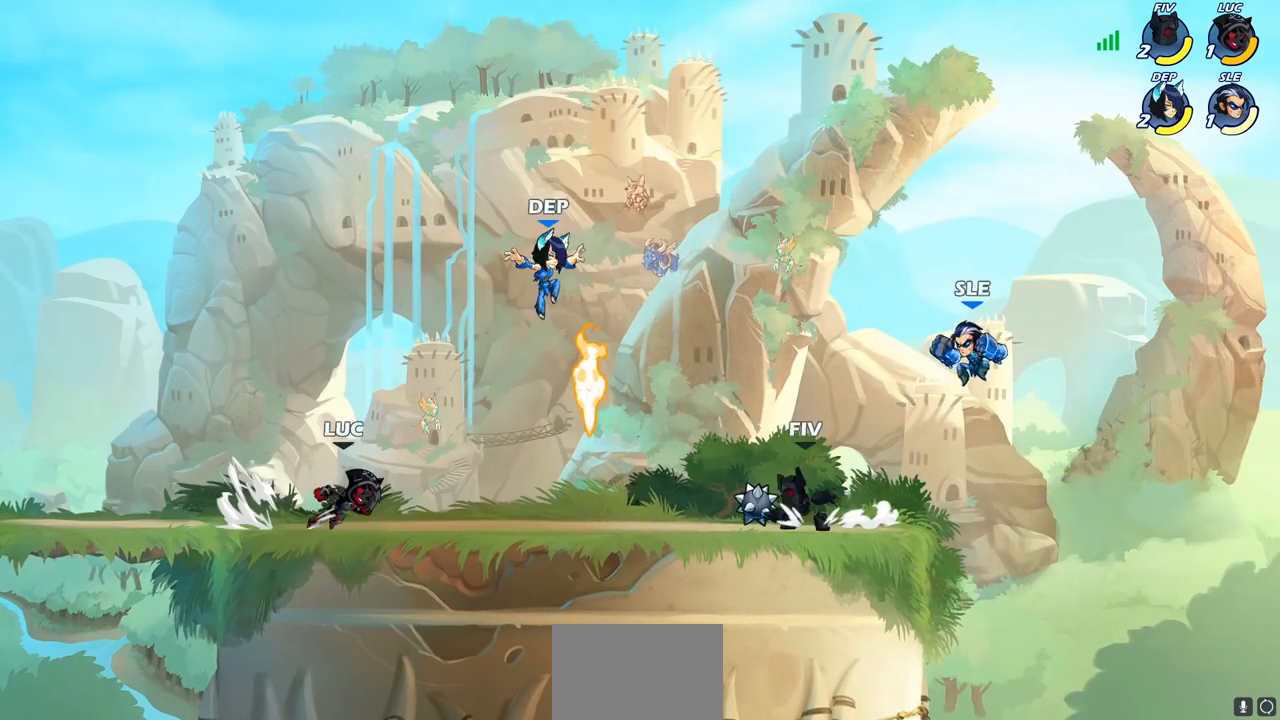
{"buttons": ["SQUARE"], "left_stick": "center", "right_stick": "down", "events": [[83, "R2", "up"], [317, "left_stick", "center"], [350, "R1", "down"], [417, "SQUARE", "down"], [417, "right_stick", "down"], [450, "R1", "up"]]}
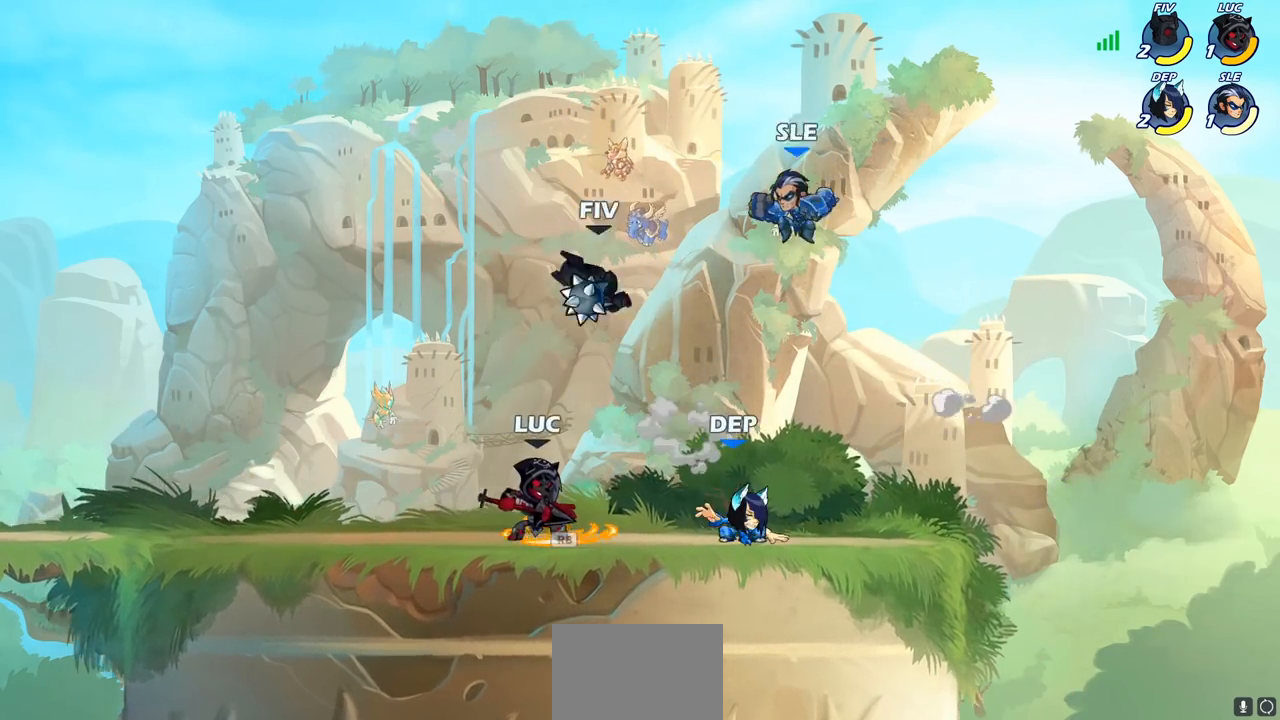
{"buttons": [], "left_stick": "center", "right_stick": "center", "events": [[17, "SQUARE", "up"], [17, "right_stick", "center"]]}
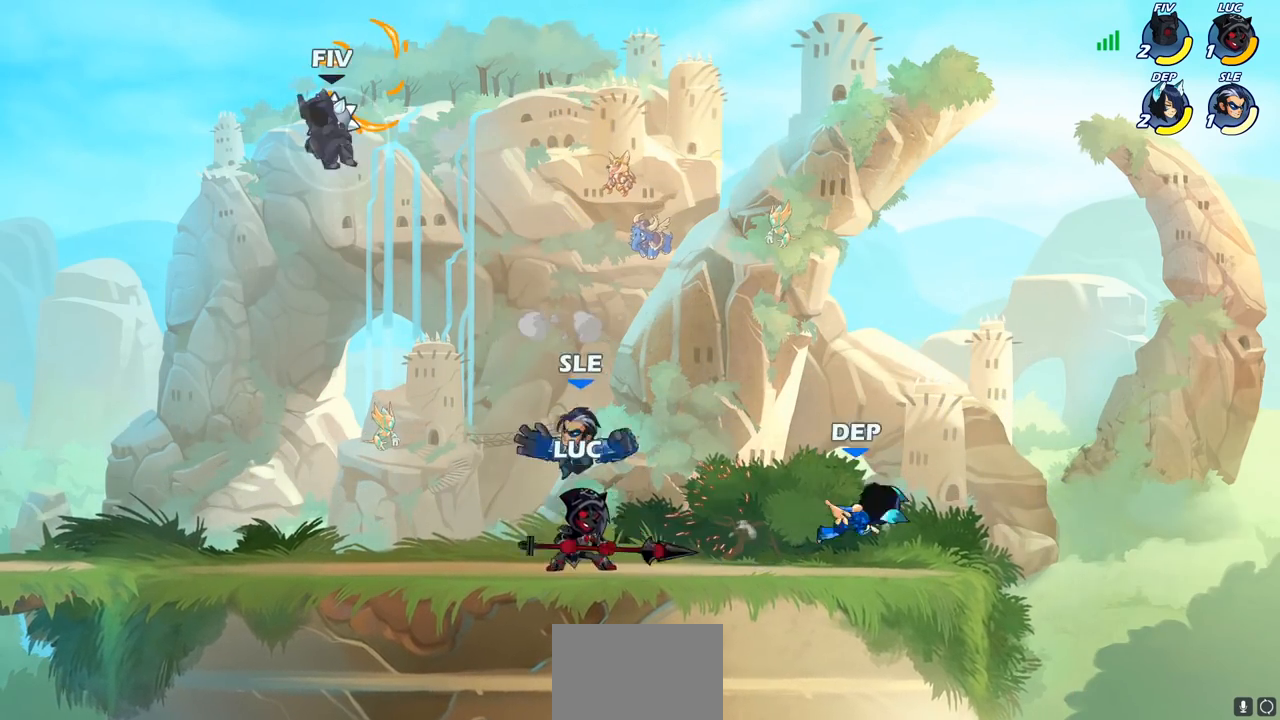
{"buttons": [], "left_stick": "center", "right_stick": "center", "events": [[17, "left_stick", "right"], [83, "R2", "down"], [167, "SQUARE", "down"], [267, "R2", "up"], [300, "SQUARE", "up"], [333, "left_stick", "center"]]}
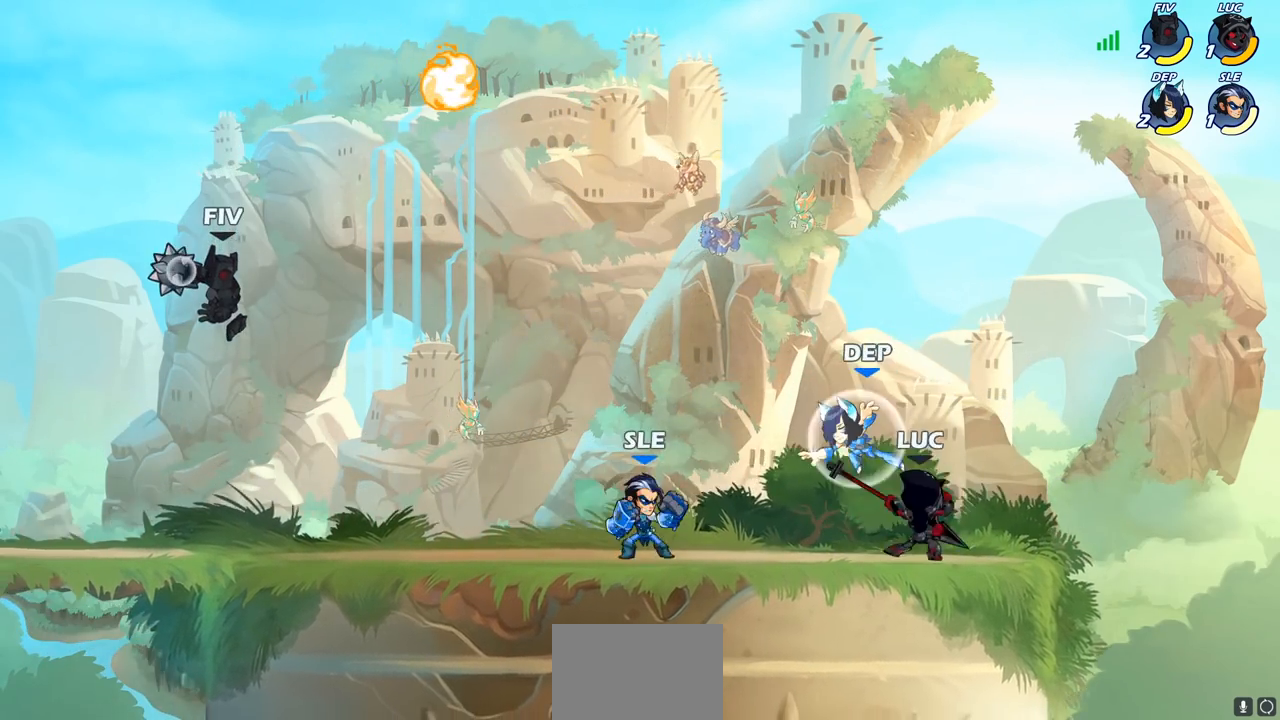
{"buttons": [], "left_stick": "left", "right_stick": "center", "events": [[283, "left_stick", "right"], [417, "left_stick", "left"]]}
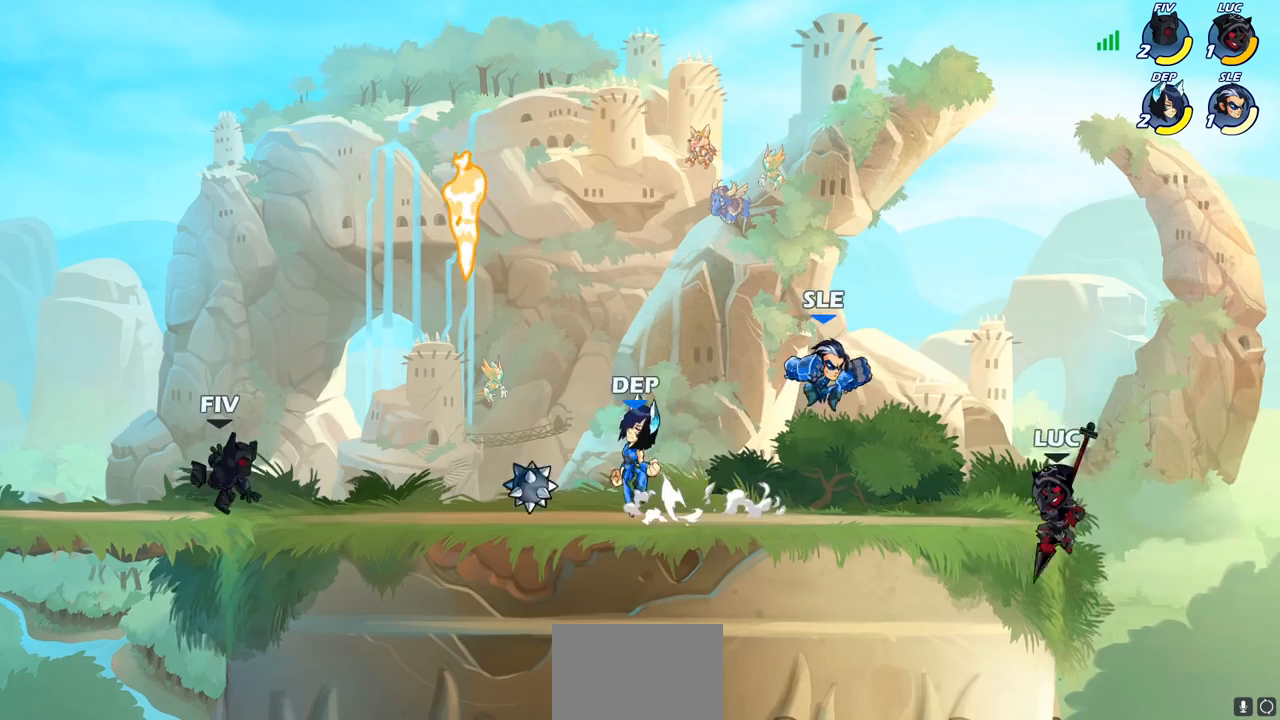
{"buttons": [], "left_stick": "center", "right_stick": "center", "events": [[17, "left_stick", "down-left"], [33, "CIRCLE", "down"], [117, "CIRCLE", "up"], [117, "left_stick", "center"]]}
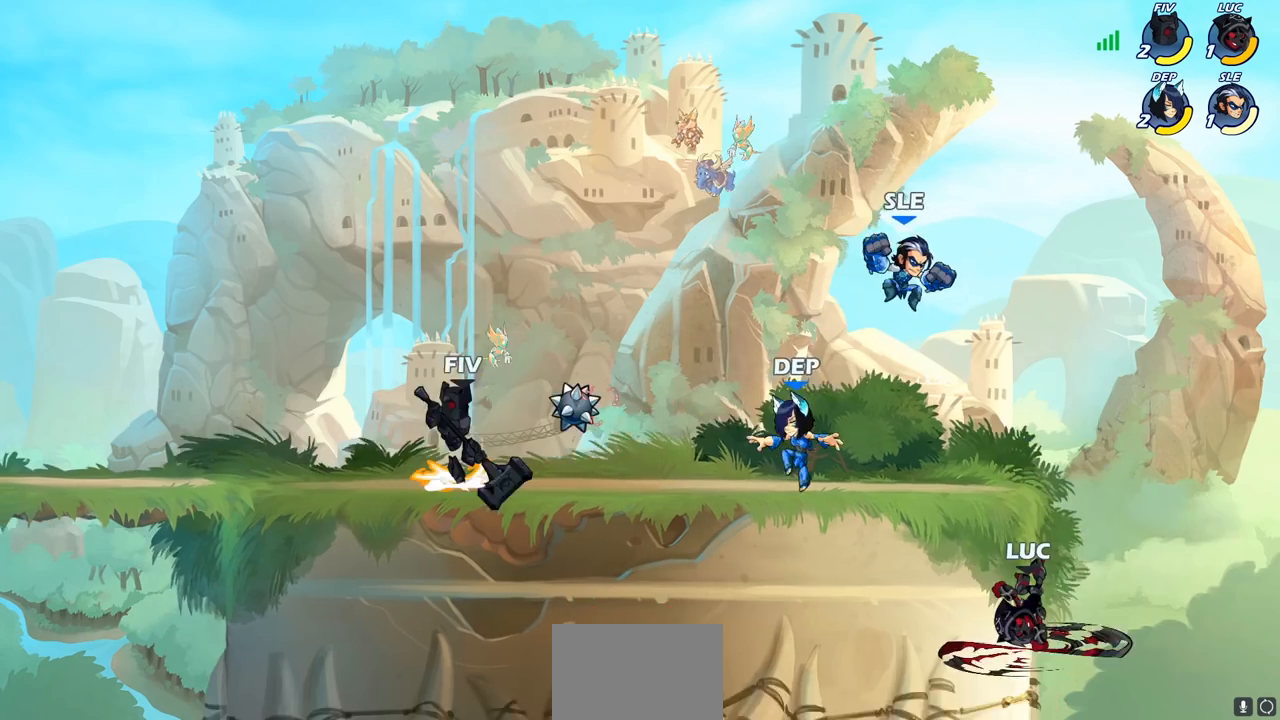
{"buttons": ["CROSS"], "left_stick": "up-right", "right_stick": "center", "events": [[233, "left_stick", "right"], [433, "left_stick", "up-right"], [450, "CROSS", "down"]]}
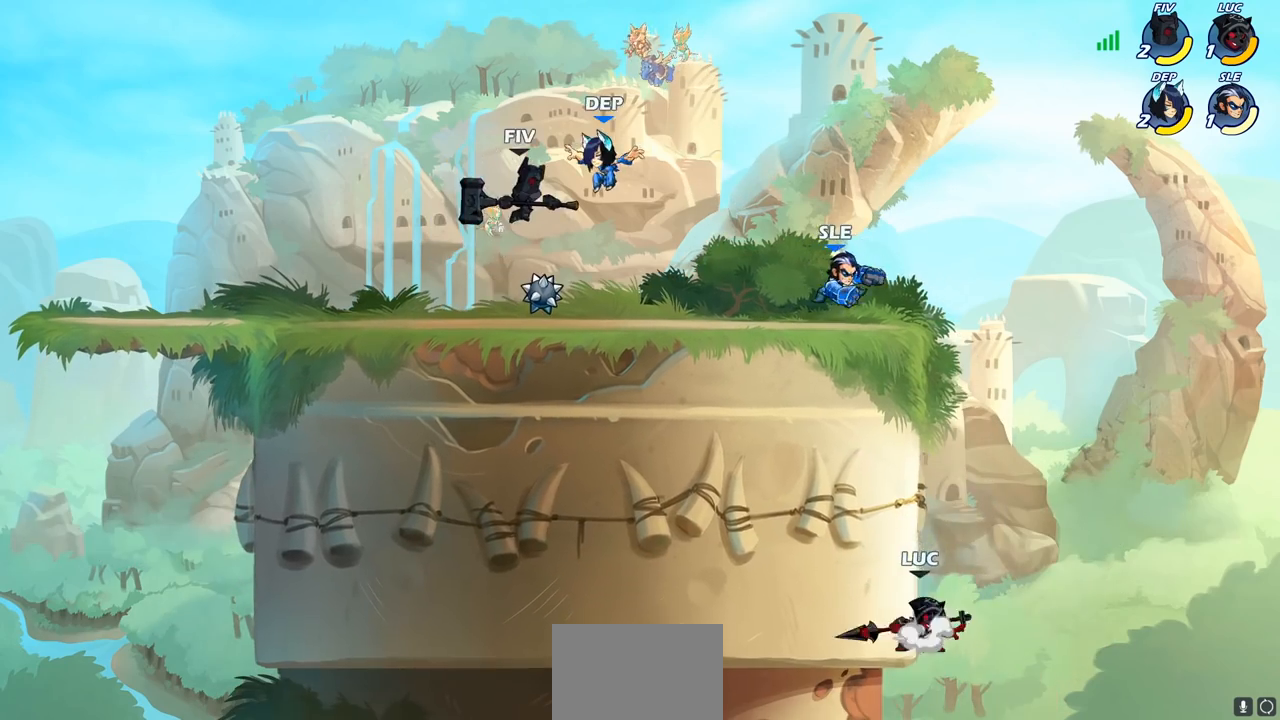
{"buttons": ["CIRCLE"], "left_stick": "left", "right_stick": "center", "events": [[117, "CIRCLE", "down"], [133, "CROSS", "up"], [133, "left_stick", "up-left"], [217, "left_stick", "center"], [450, "left_stick", "left"]]}
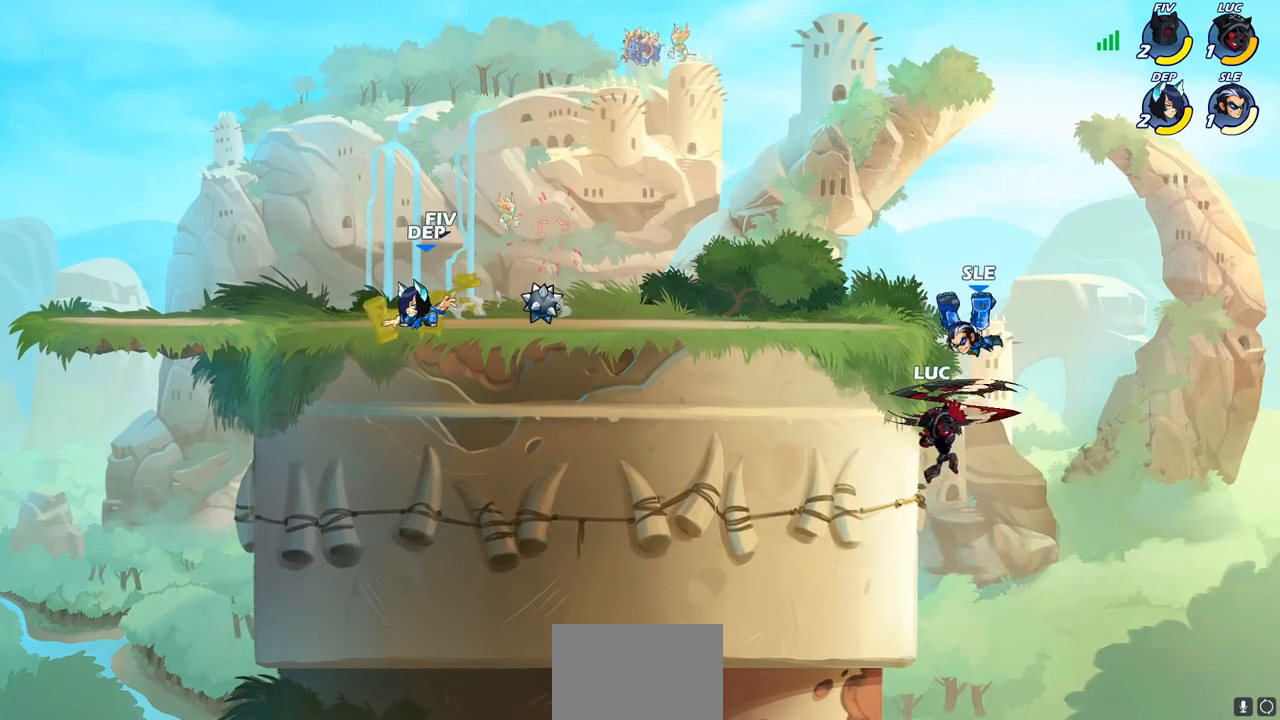
{"buttons": [], "left_stick": "down-left", "right_stick": "center", "events": [[317, "CIRCLE", "up"], [417, "left_stick", "down-left"]]}
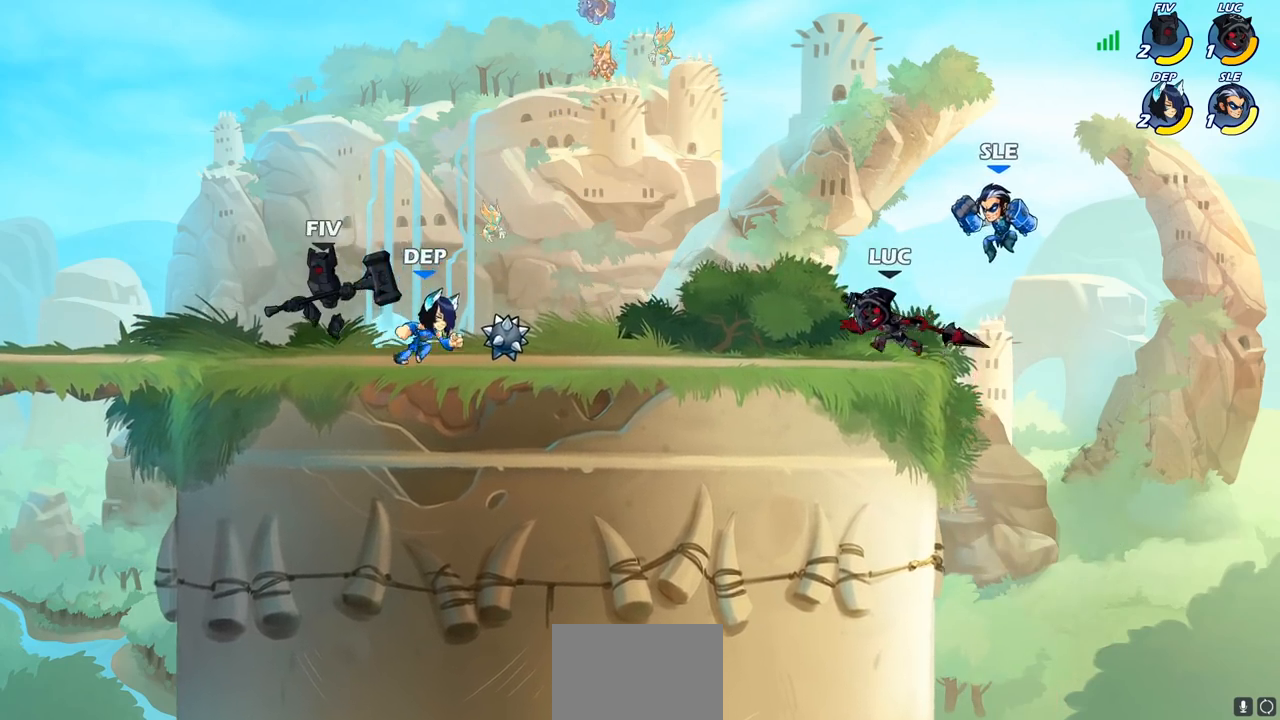
{"buttons": [], "left_stick": "center", "right_stick": "center", "events": [[50, "CIRCLE", "down"], [133, "CIRCLE", "up"], [150, "left_stick", "center"]]}